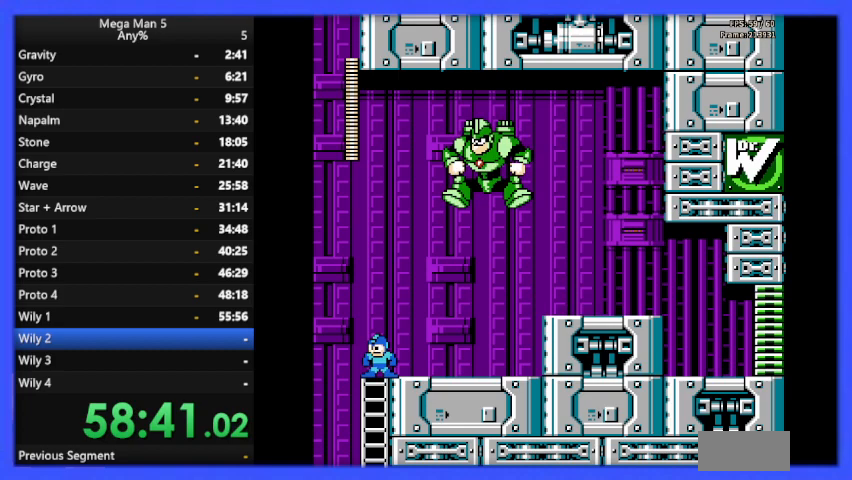
Gameplay with a controller (Nintendo layout); each line is a JSON object with the inputs held at the frame after it. "events" lists button and stick changes between this image and that frame as [ms after this image, input, new state], when the widget could be followed in between. Not read: L3 R3.
{"buttons": ["B"], "events": [[133, "DPAD_LEFT", "down"], [267, "DPAD_LEFT", "up"]]}
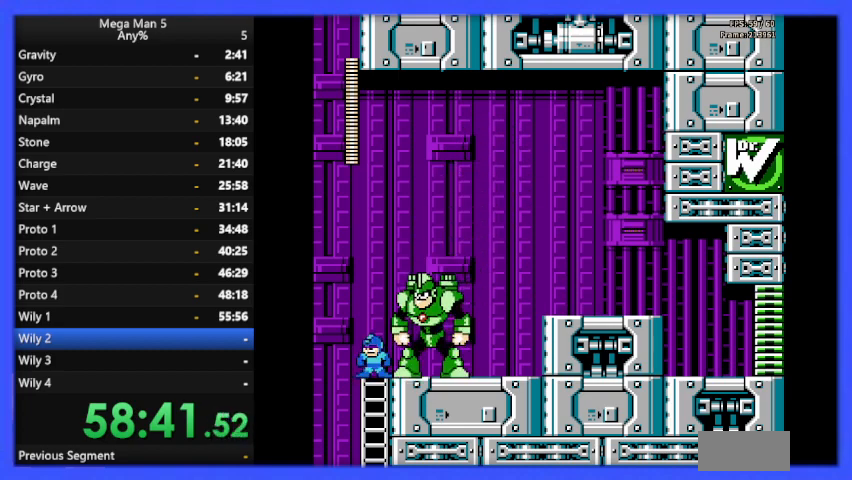
{"buttons": ["B"], "events": []}
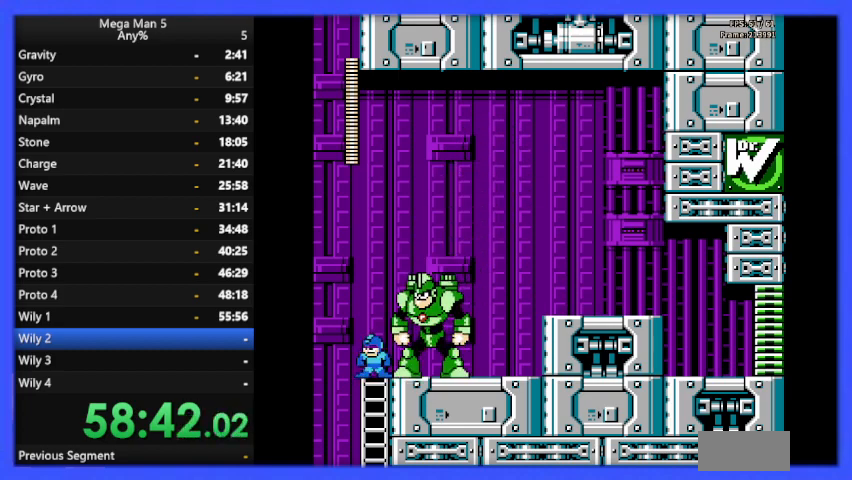
{"buttons": ["B"], "events": [[67, "DPAD_DOWN", "down"], [333, "DPAD_DOWN", "up"]]}
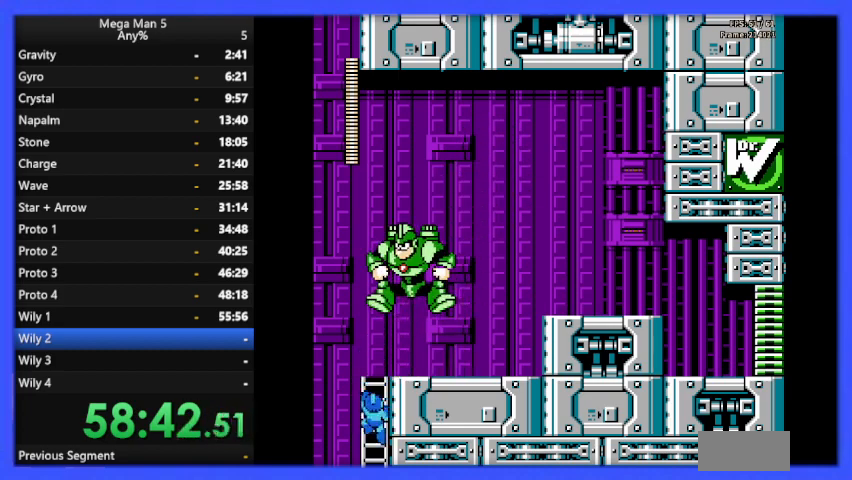
{"buttons": ["B"], "events": []}
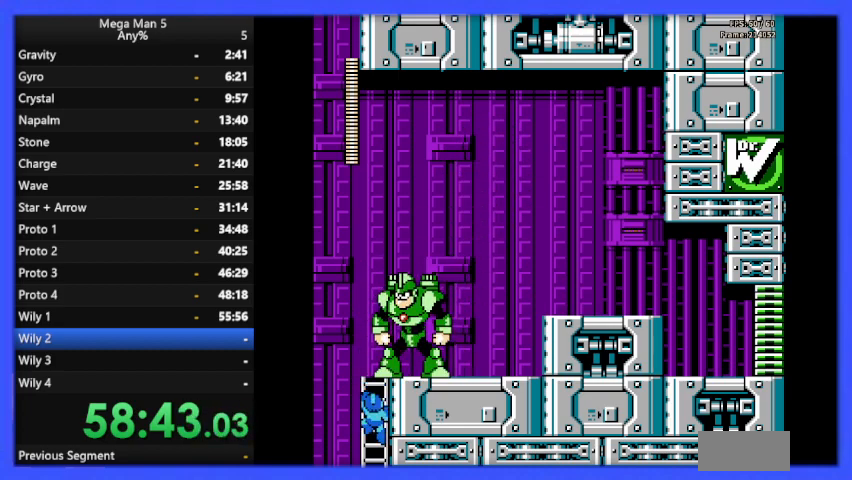
{"buttons": [], "events": [[233, "B", "up"], [300, "START", "down"], [433, "START", "up"]]}
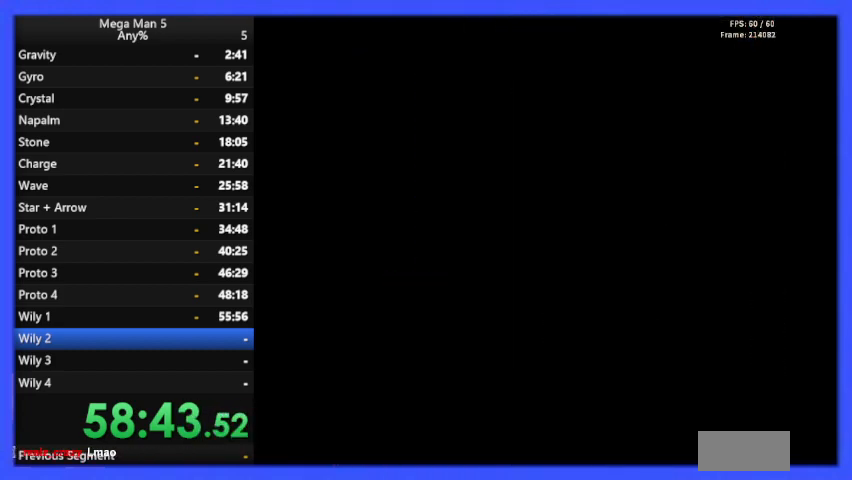
{"buttons": ["DPAD_RIGHT"], "events": [[433, "DPAD_RIGHT", "down"]]}
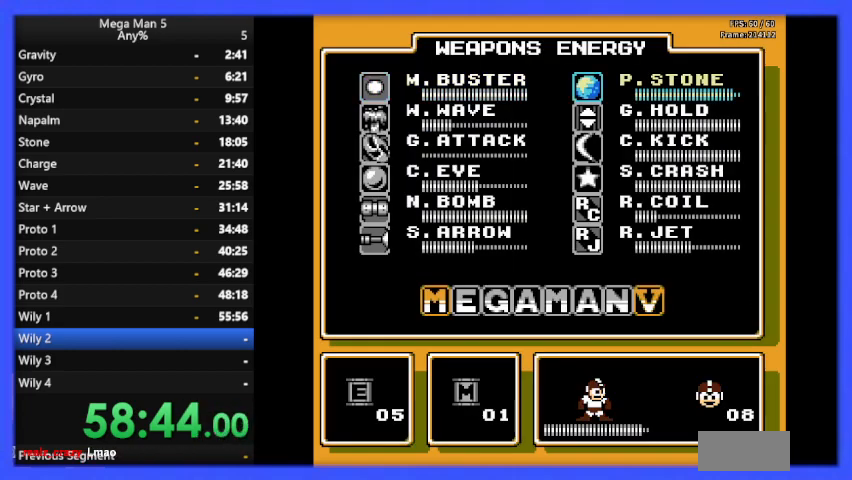
{"buttons": [], "events": [[33, "DPAD_RIGHT", "up"], [233, "START", "down"], [367, "START", "up"]]}
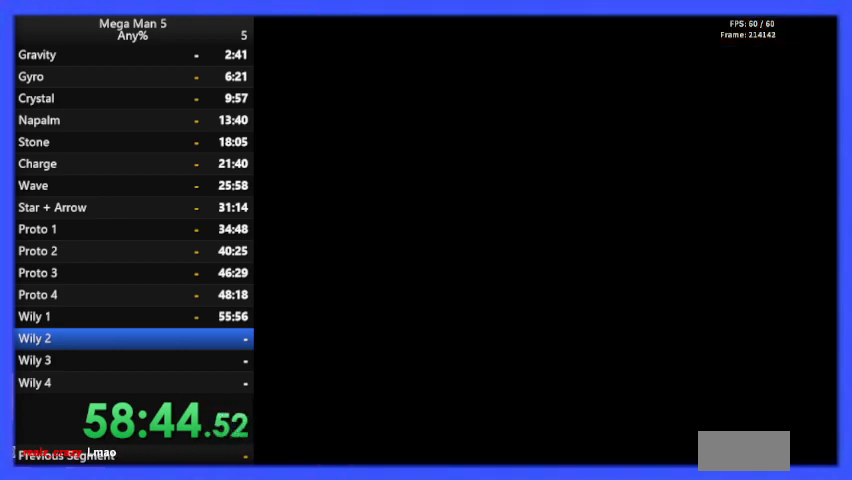
{"buttons": ["B"], "events": [[500, "B", "down"]]}
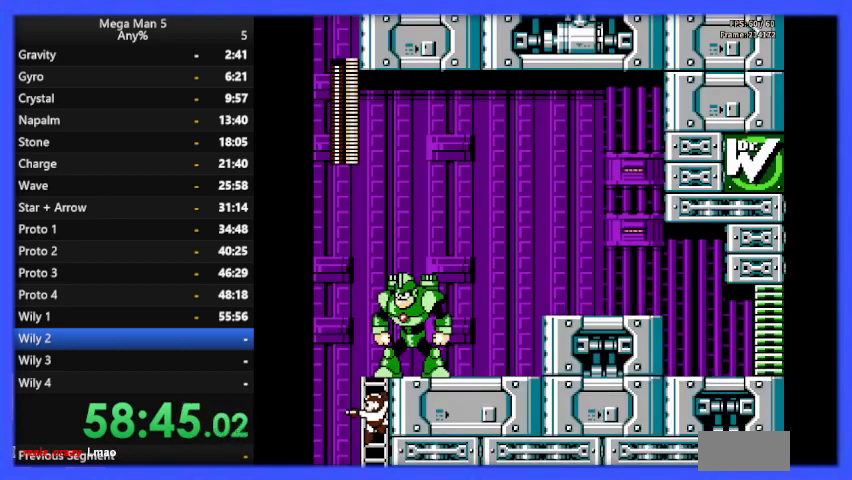
{"buttons": [], "events": [[133, "B", "up"]]}
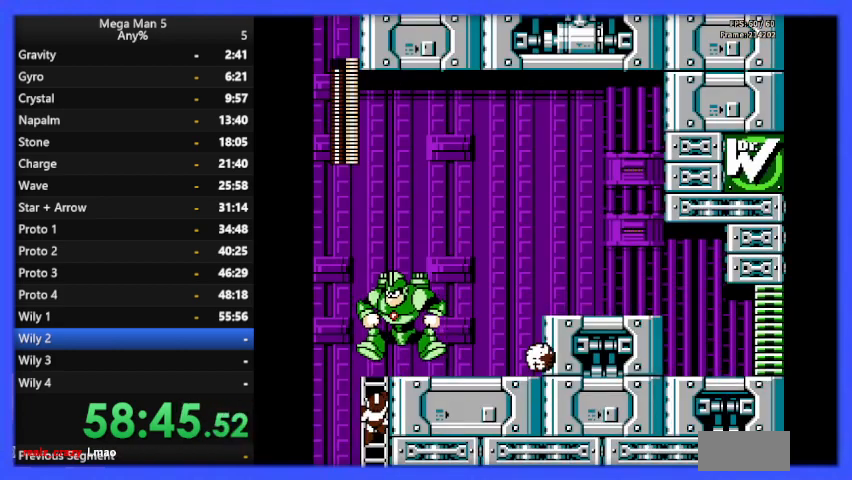
{"buttons": [], "events": []}
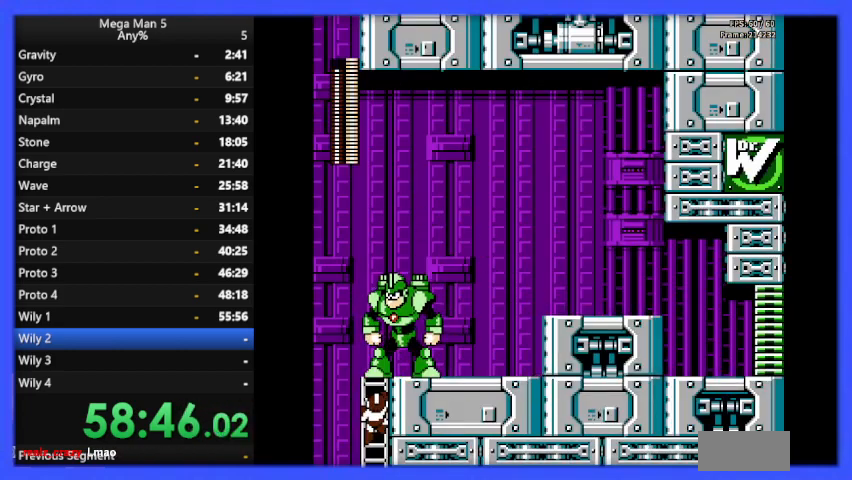
{"buttons": [], "events": []}
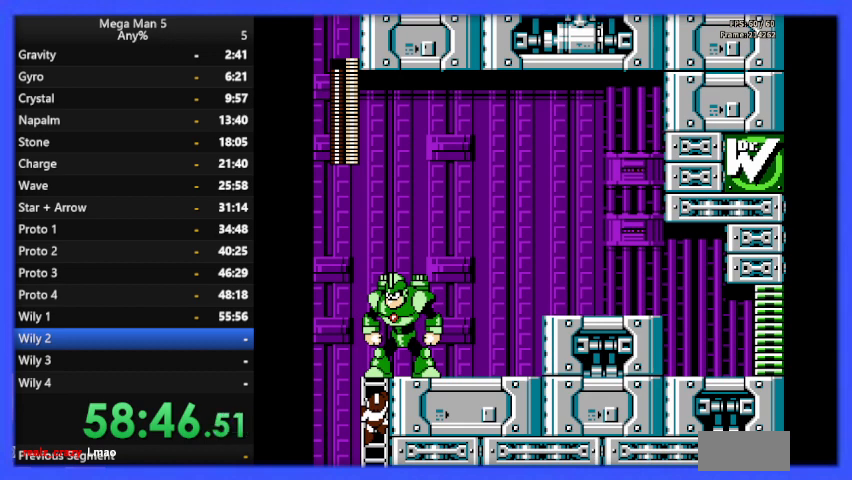
{"buttons": [], "events": [[167, "B", "down"], [233, "B", "up"]]}
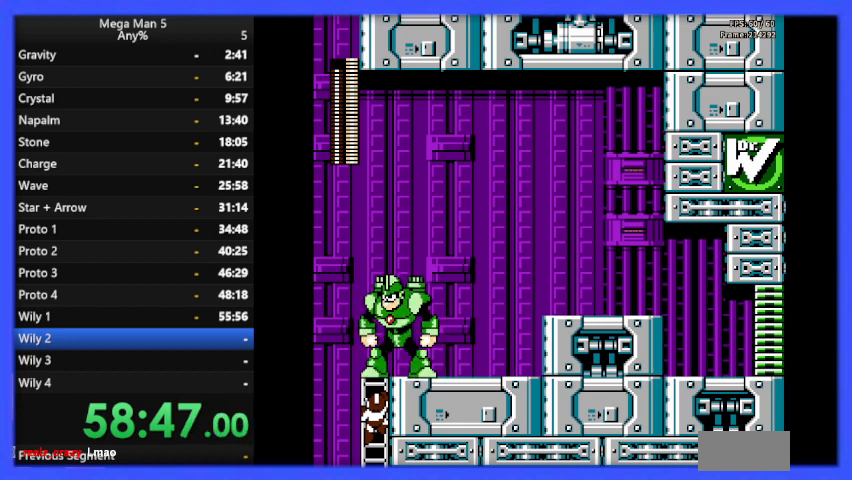
{"buttons": [], "events": [[33, "B", "down"], [133, "B", "up"], [233, "B", "down"], [333, "B", "up"]]}
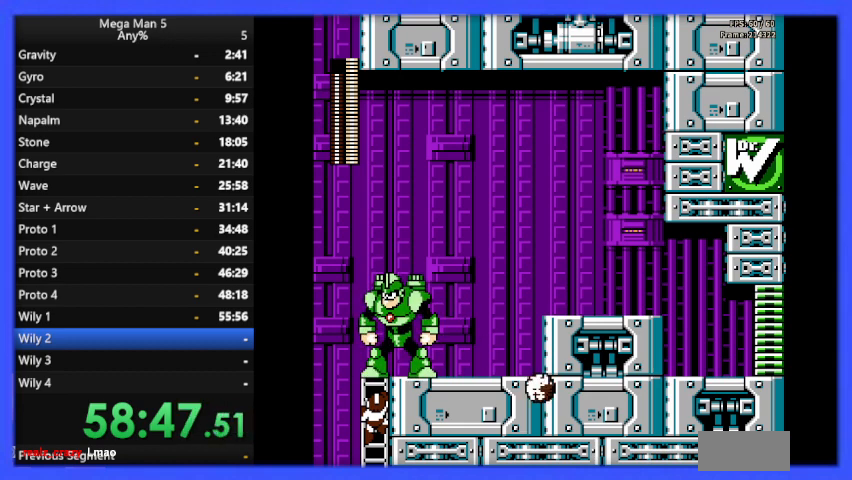
{"buttons": [], "events": []}
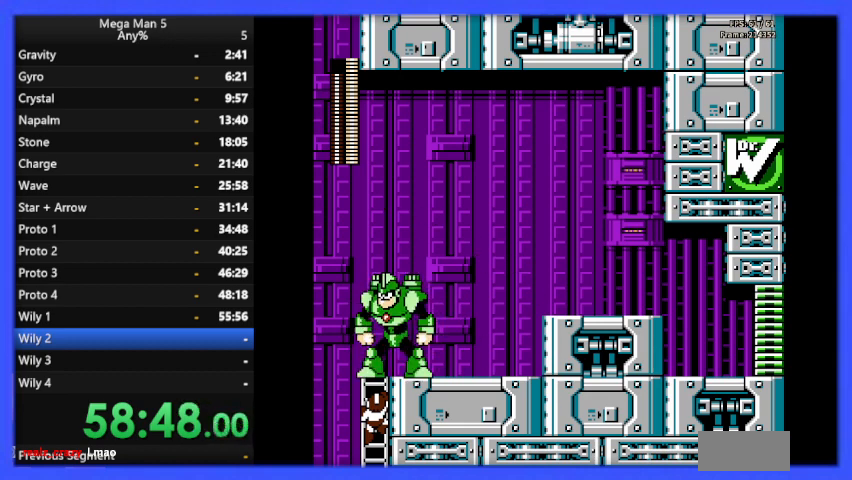
{"buttons": [], "events": []}
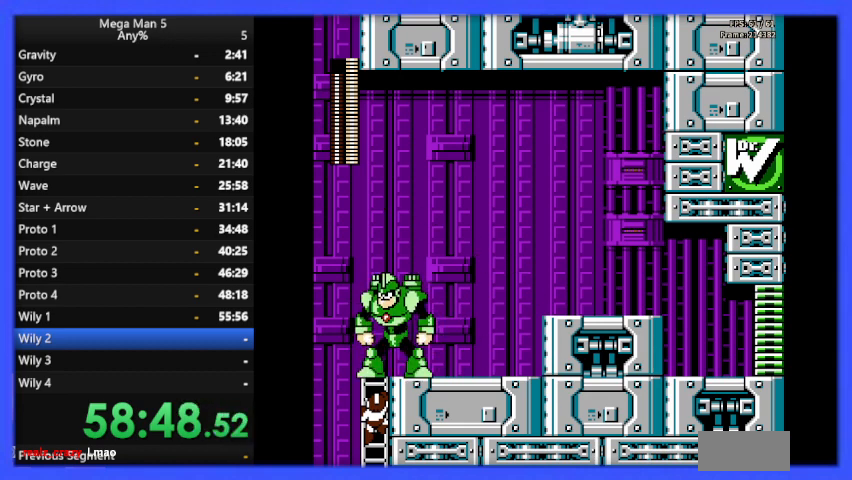
{"buttons": [], "events": [[67, "B", "down"], [167, "B", "up"], [267, "B", "down"], [333, "B", "up"], [433, "B", "down"], [500, "B", "up"]]}
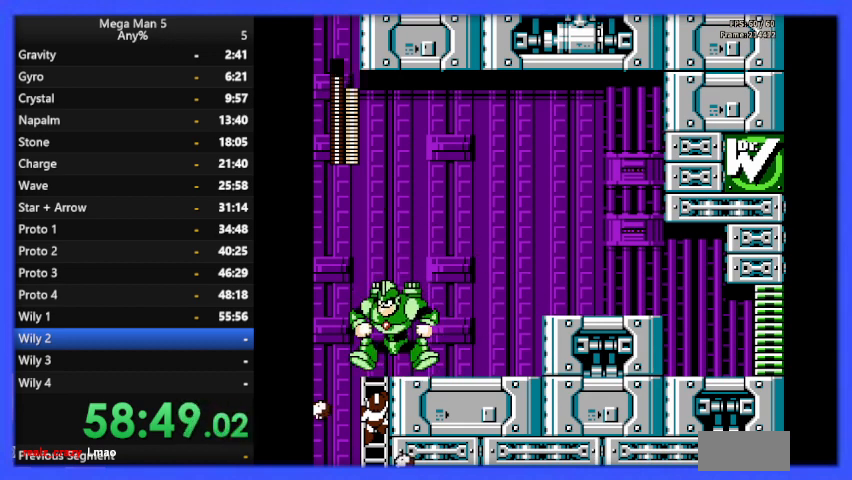
{"buttons": [], "events": [[67, "B", "down"], [167, "B", "up"], [233, "B", "down"], [333, "B", "up"]]}
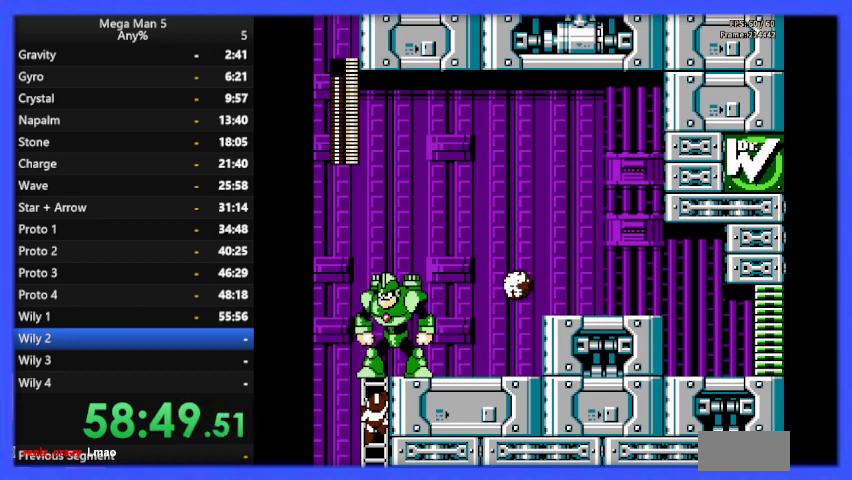
{"buttons": [], "events": []}
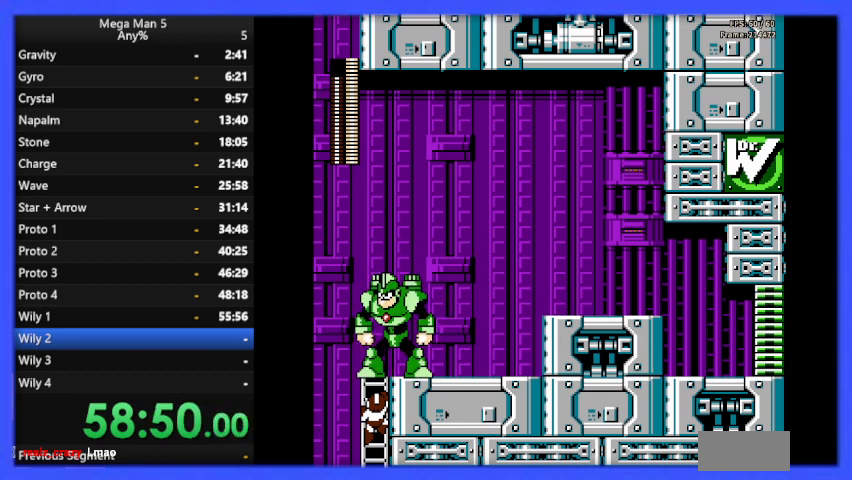
{"buttons": [], "events": []}
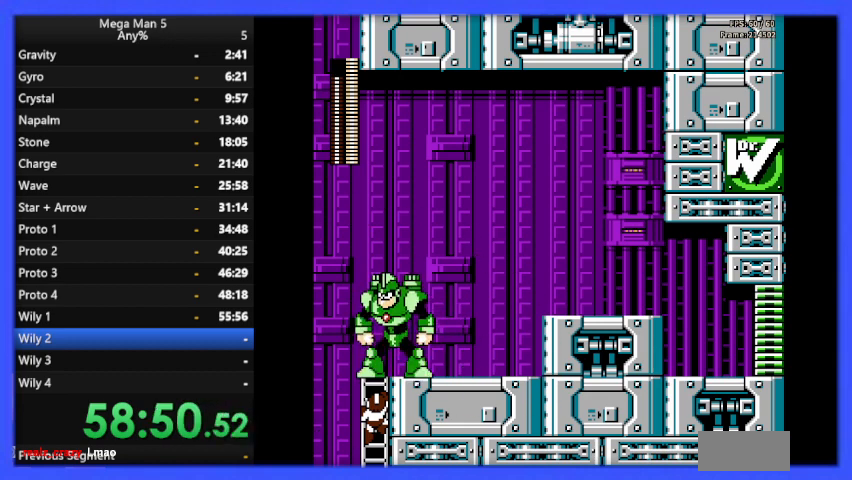
{"buttons": ["B"], "events": [[267, "B", "down"], [367, "B", "up"], [467, "B", "down"]]}
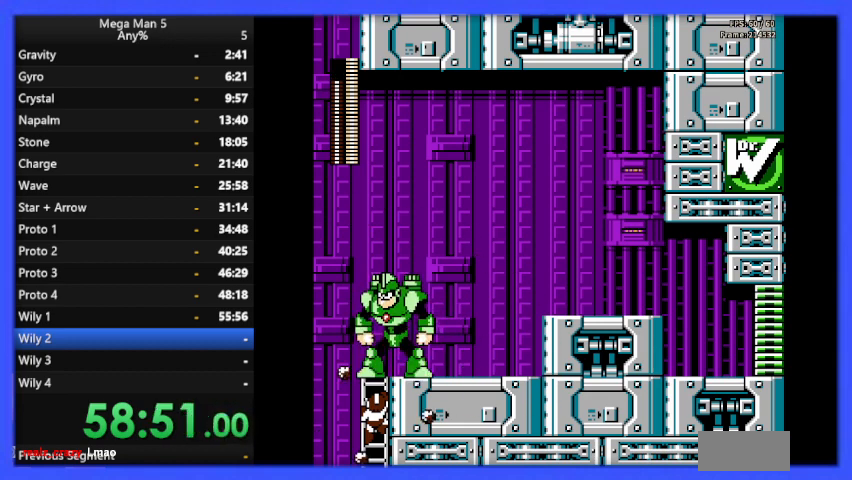
{"buttons": [], "events": [[67, "B", "up"], [167, "B", "down"], [267, "B", "up"]]}
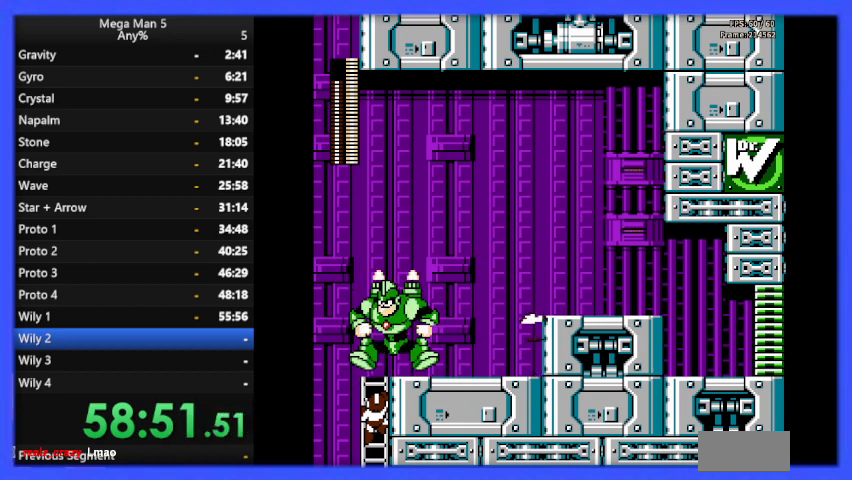
{"buttons": [], "events": []}
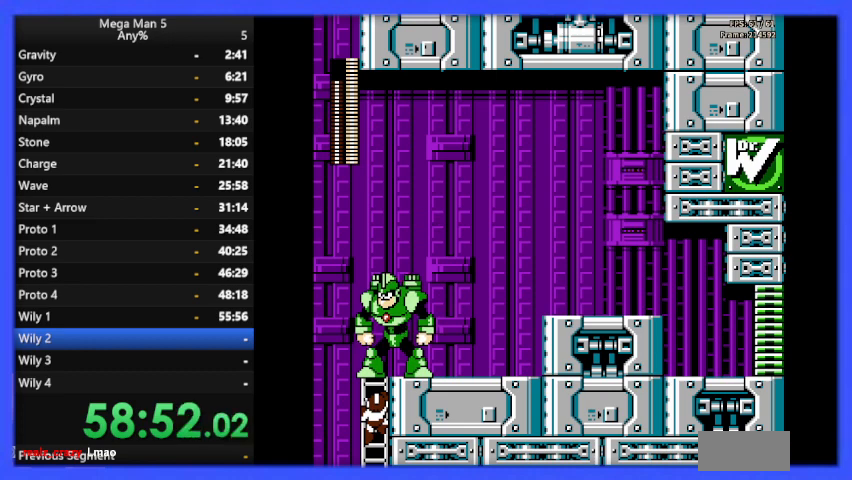
{"buttons": ["B"], "events": [[433, "B", "down"]]}
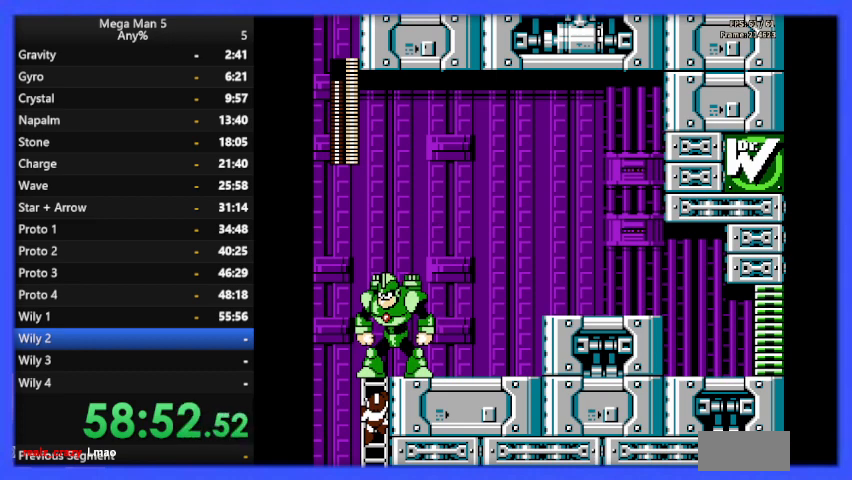
{"buttons": ["B"], "events": [[33, "B", "up"], [133, "B", "down"], [200, "B", "up"], [300, "B", "down"], [433, "B", "up"], [500, "B", "down"]]}
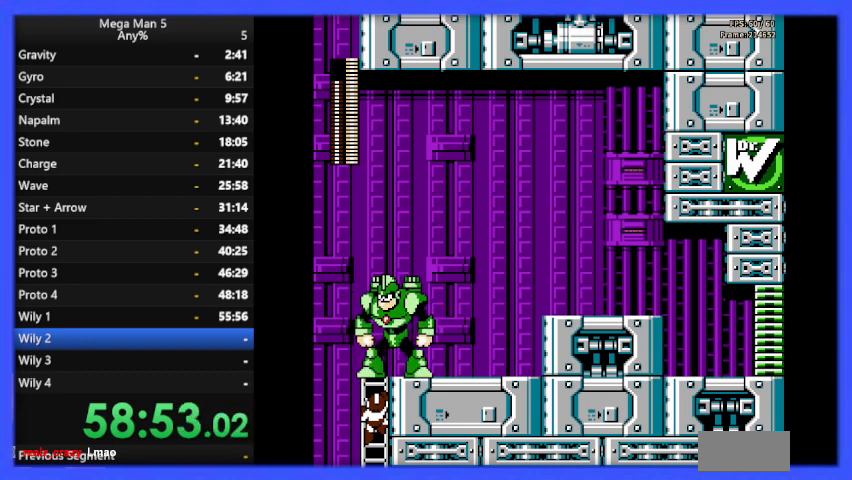
{"buttons": [], "events": [[133, "B", "up"], [233, "B", "down"], [333, "B", "up"]]}
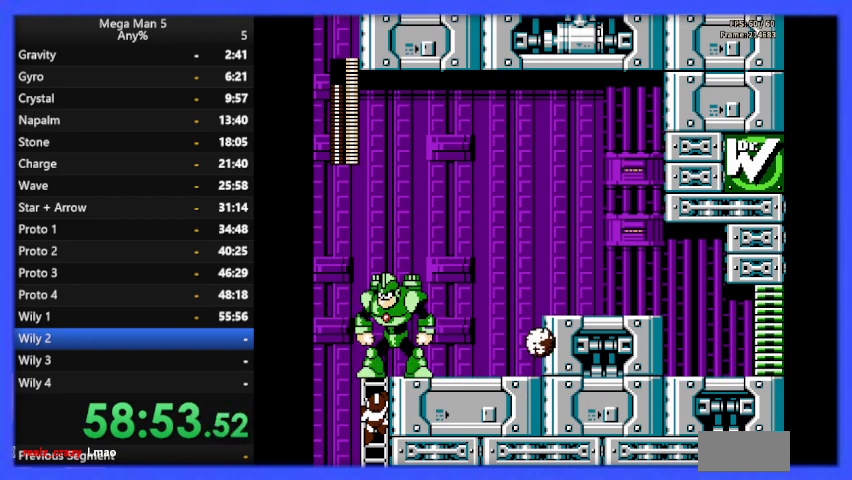
{"buttons": [], "events": []}
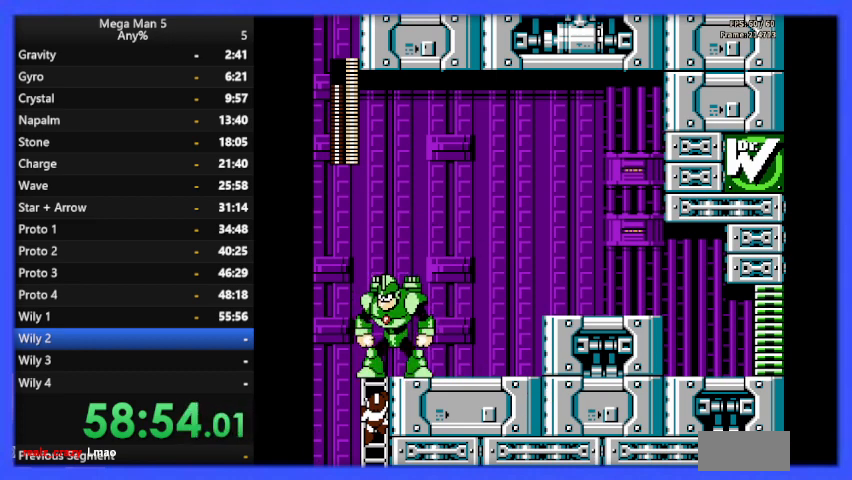
{"buttons": [], "events": [[267, "B", "down"], [333, "B", "up"], [433, "B", "down"], [500, "B", "up"]]}
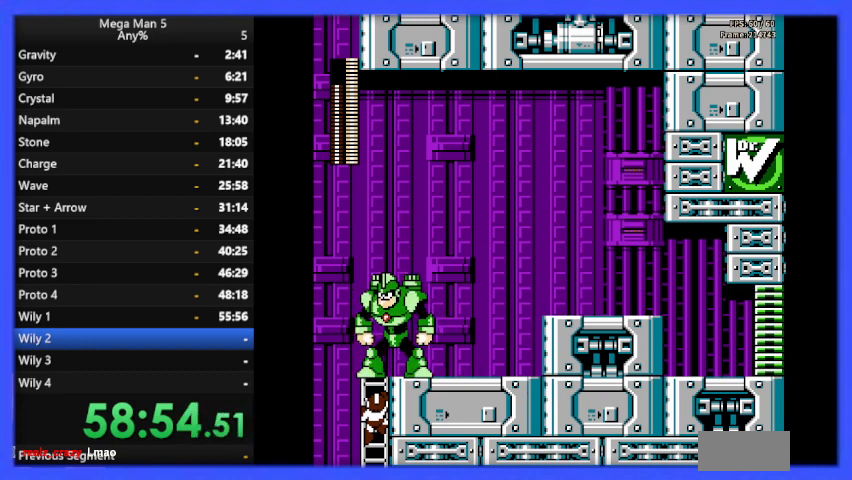
{"buttons": ["B"], "events": [[100, "B", "down"], [167, "B", "up"], [267, "B", "down"], [367, "B", "up"], [400, "B", "down"]]}
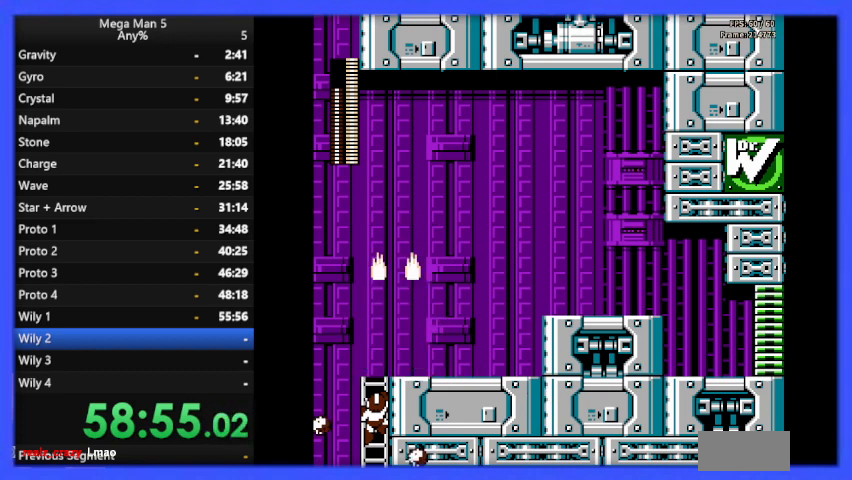
{"buttons": [], "events": [[33, "B", "up"]]}
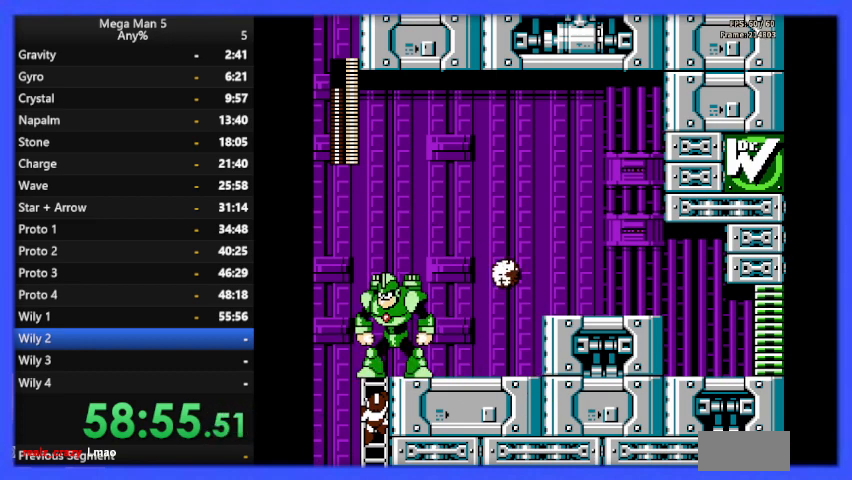
{"buttons": [], "events": []}